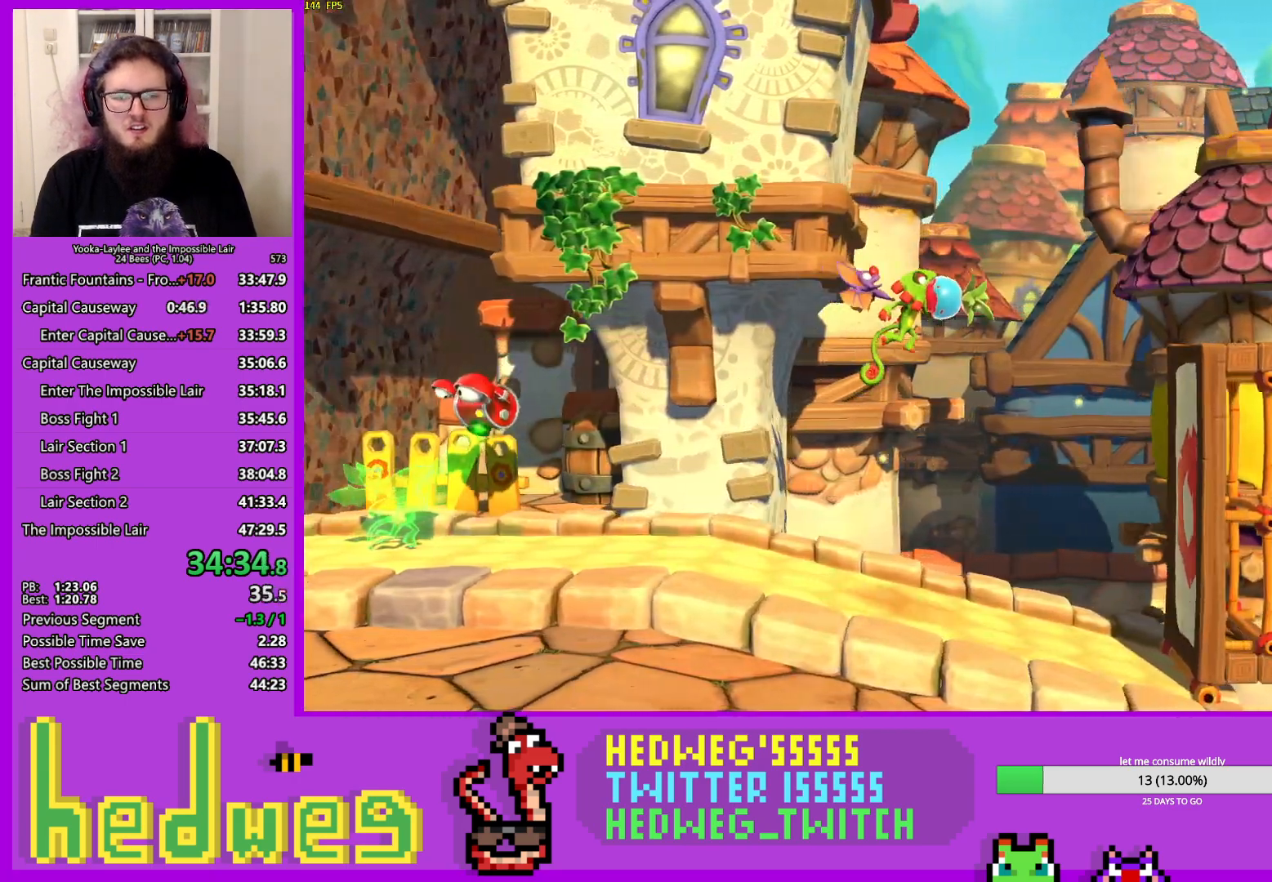
Gameplay with a controller (Xbox layout); each line is a JSON object with the inputs held at the frame after it. "events" lists button and stick changes between this image and that frame as [ms after this image, input, new state], when the widget could be followed in between.
{"buttons": ["X"], "left_stick": "right", "right_stick": "center", "events": [[33, "X", "down"], [83, "A", "up"], [167, "X", "up"], [234, "X", "down"], [350, "X", "up"], [400, "X", "down"]]}
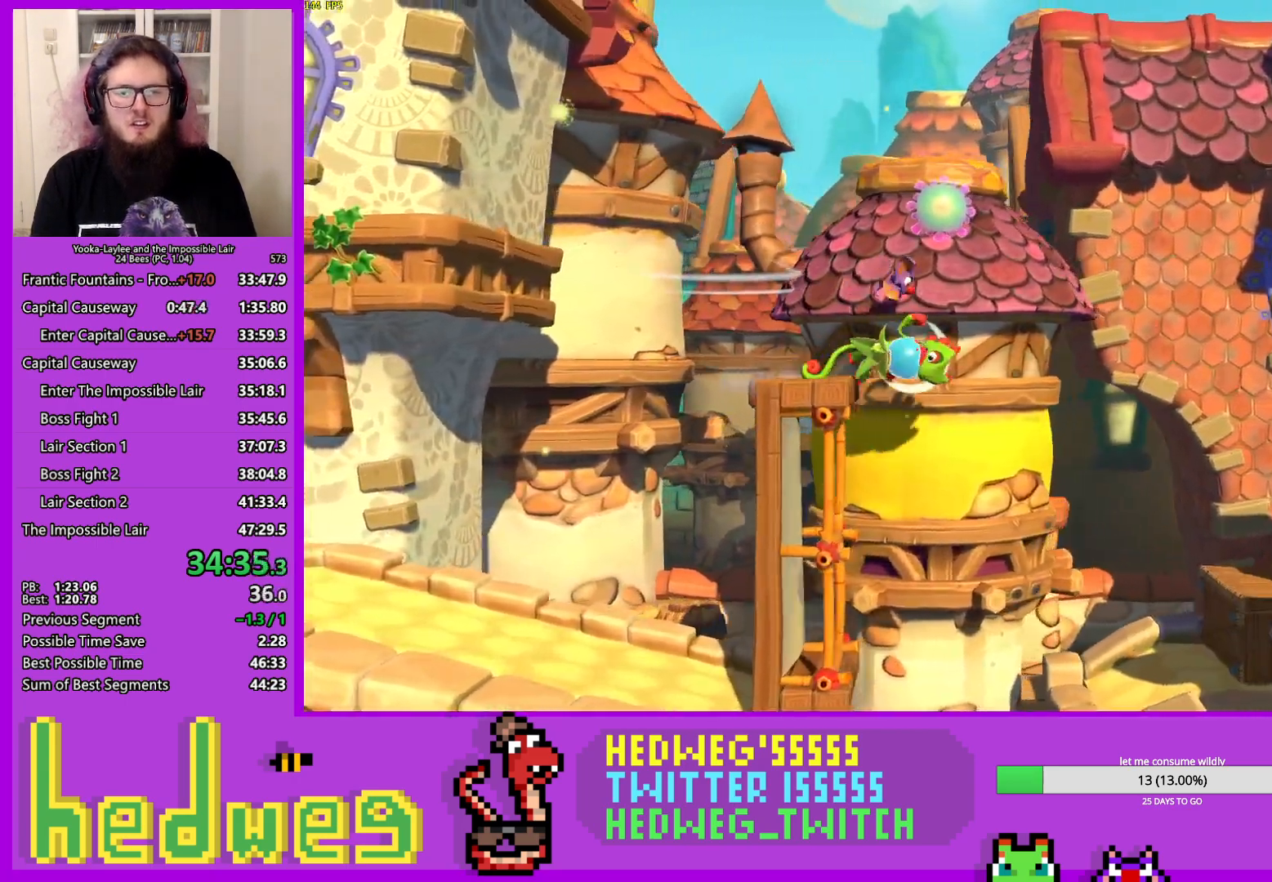
{"buttons": [], "left_stick": "right", "right_stick": "center", "events": [[16, "X", "up"], [83, "X", "down"], [216, "X", "up"], [266, "A", "down"], [417, "A", "up"]]}
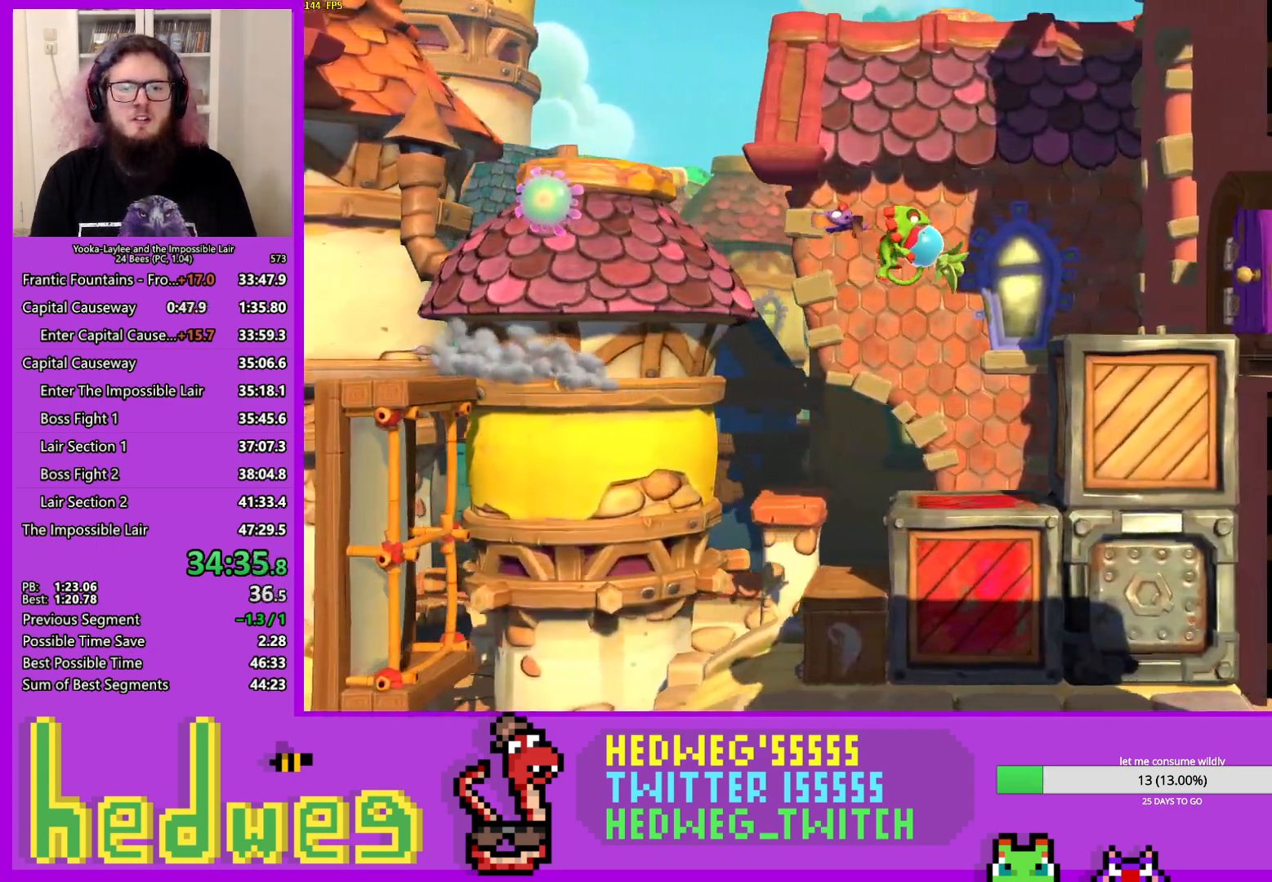
{"buttons": [], "left_stick": "right", "right_stick": "center", "events": [[250, "X", "down"], [400, "X", "up"]]}
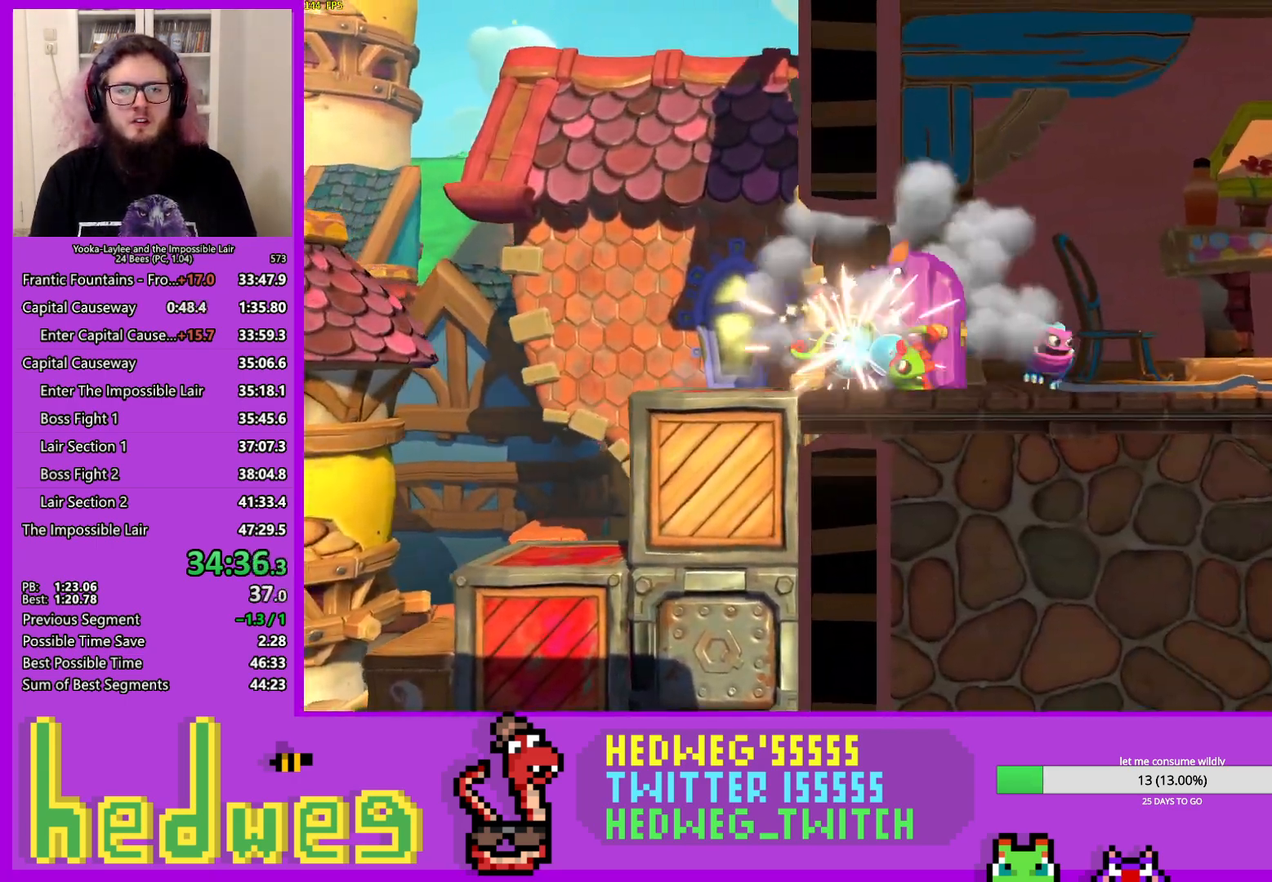
{"buttons": ["A"], "left_stick": "right", "right_stick": "center", "events": [[50, "X", "down"], [250, "X", "up"], [317, "A", "down"]]}
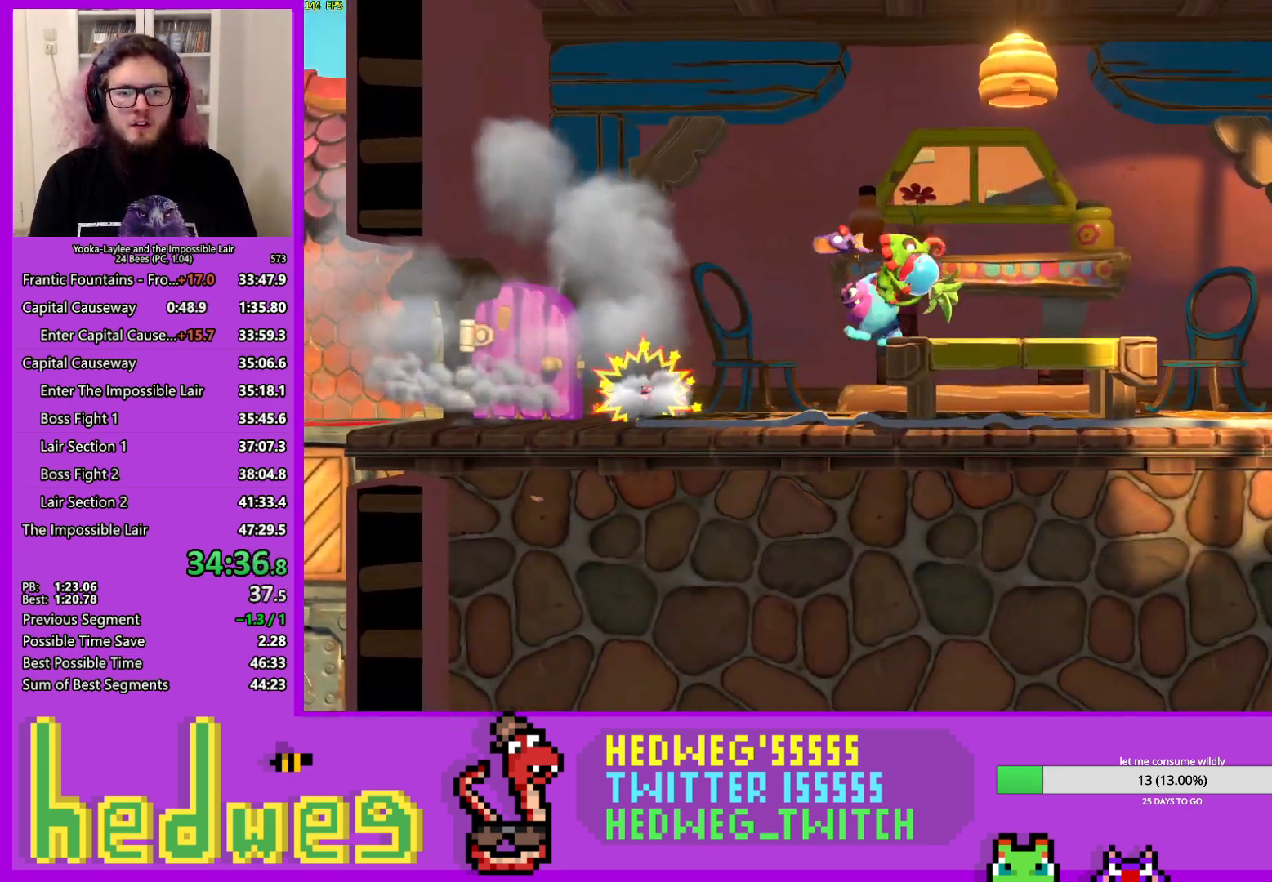
{"buttons": [], "left_stick": "right", "right_stick": "center", "events": [[117, "A", "up"]]}
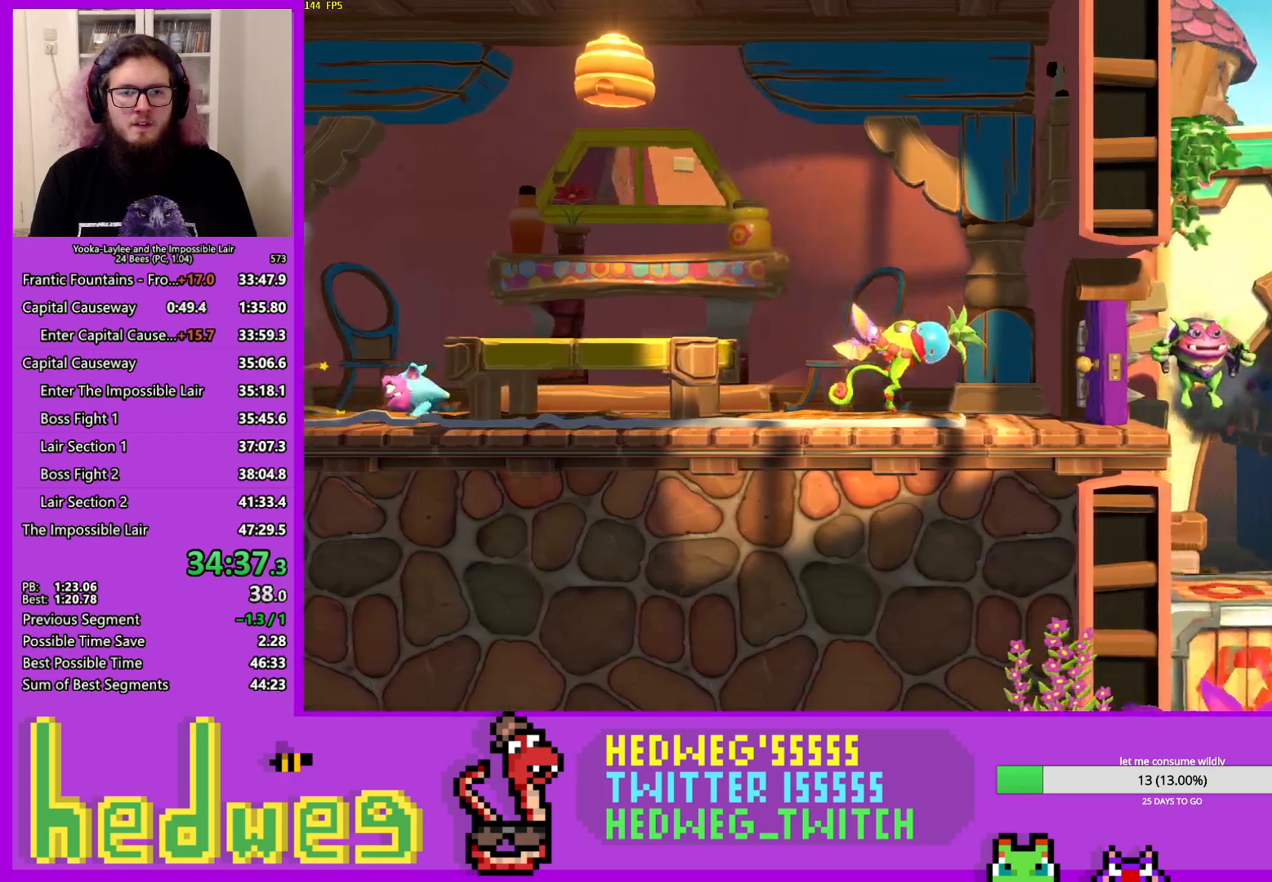
{"buttons": ["X"], "left_stick": "right", "right_stick": "center", "events": [[16, "X", "down"], [183, "X", "up"], [333, "X", "down"]]}
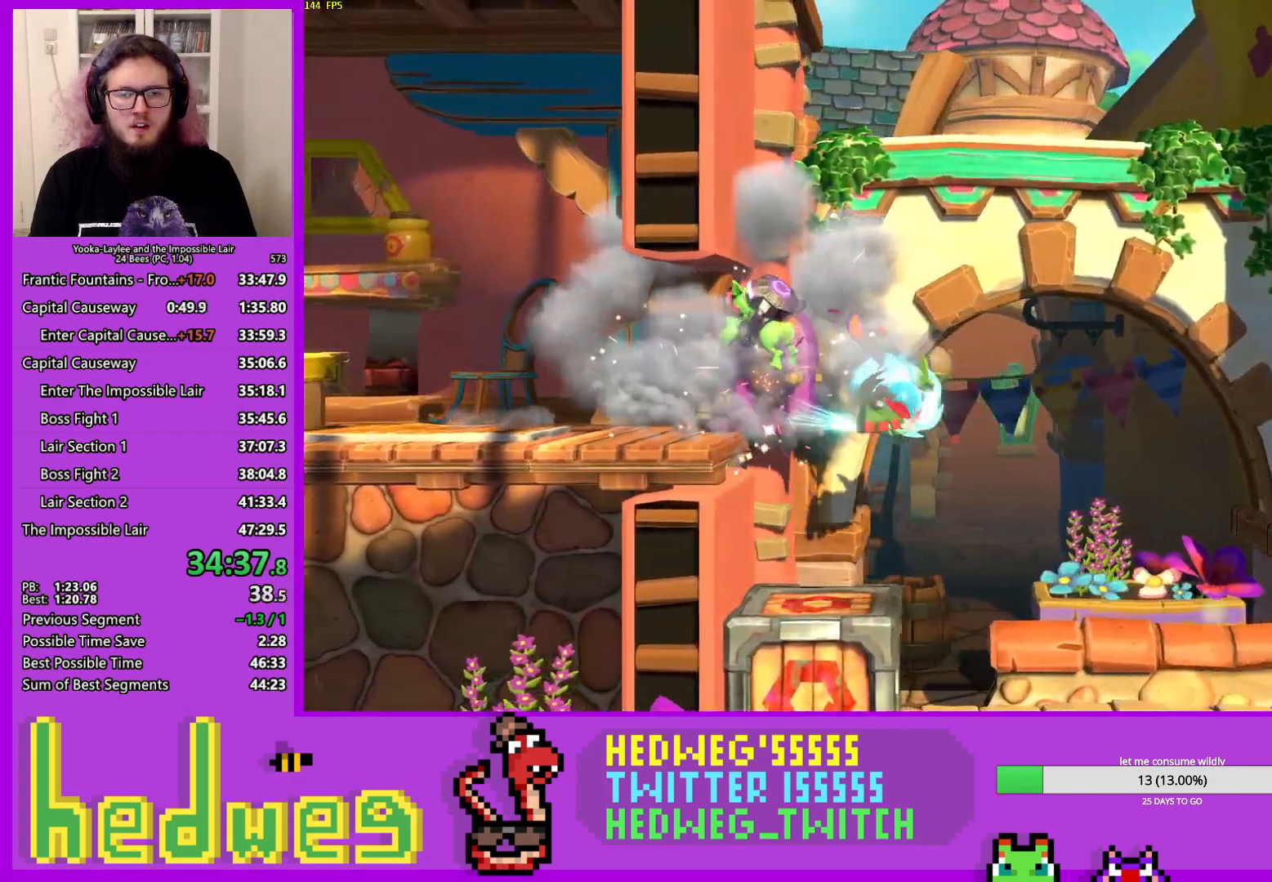
{"buttons": [], "left_stick": "right", "right_stick": "center", "events": [[83, "X", "up"], [400, "A", "down"], [467, "A", "up"]]}
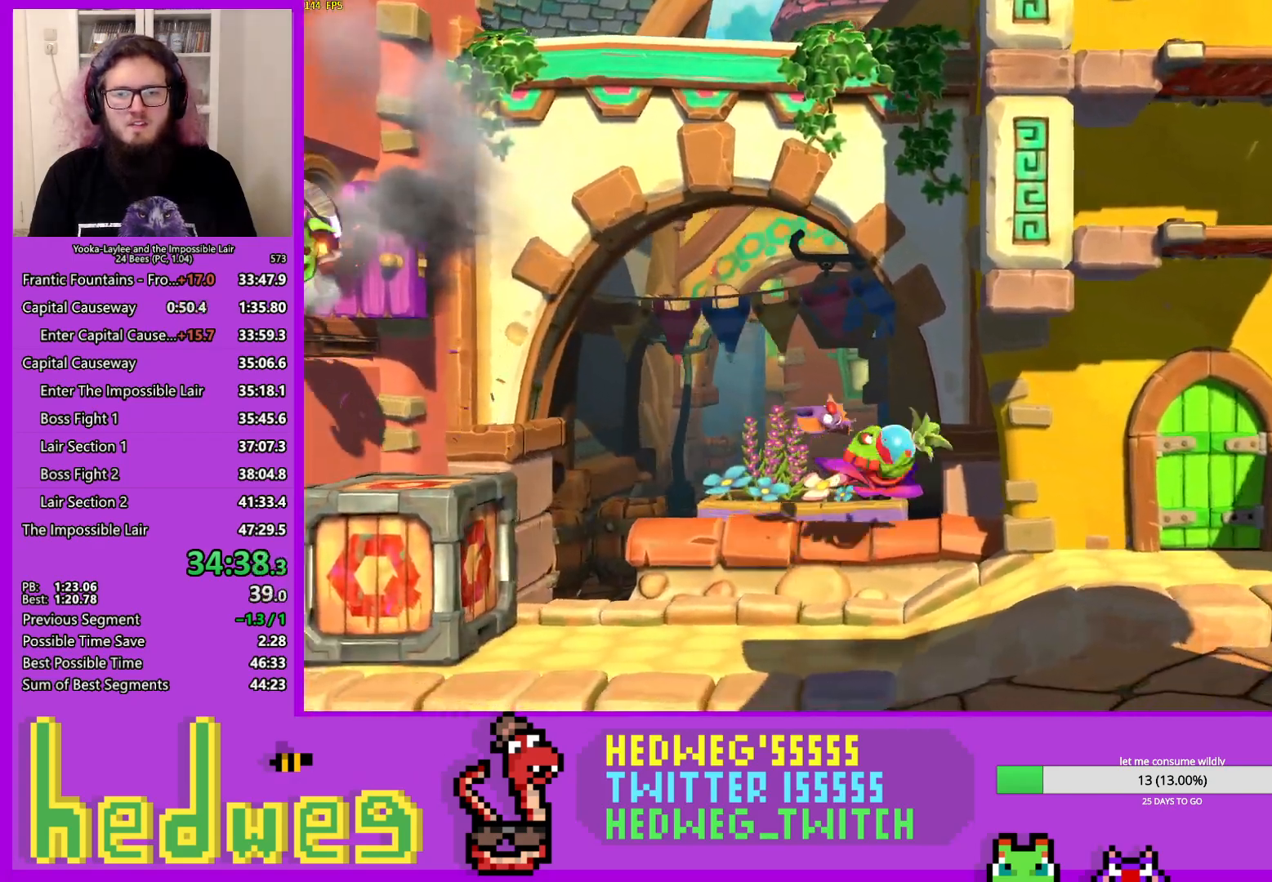
{"buttons": ["X"], "left_stick": "right", "right_stick": "center", "events": [[400, "X", "down"]]}
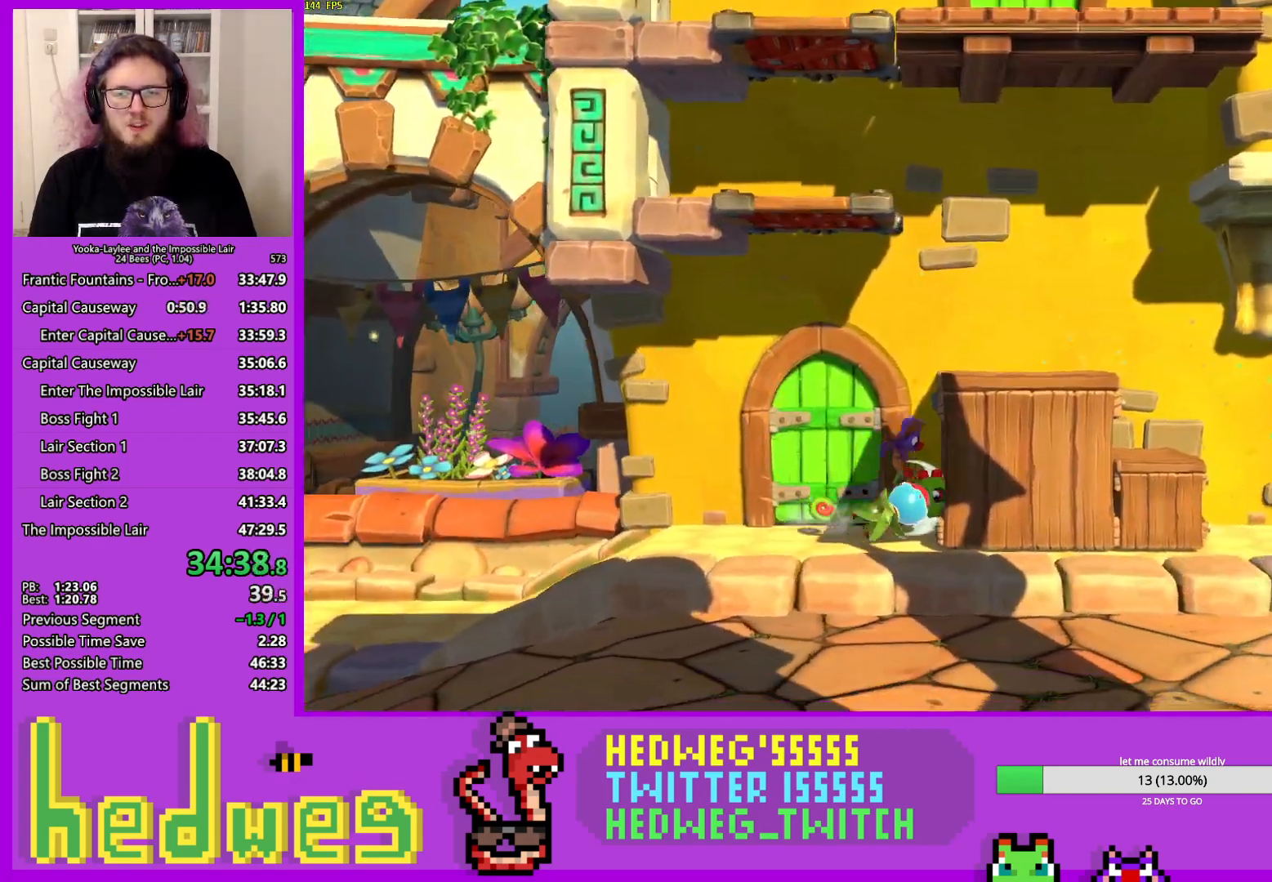
{"buttons": ["A"], "left_stick": "right", "right_stick": "center", "events": [[67, "X", "up"], [184, "X", "down"], [350, "X", "up"], [384, "A", "down"]]}
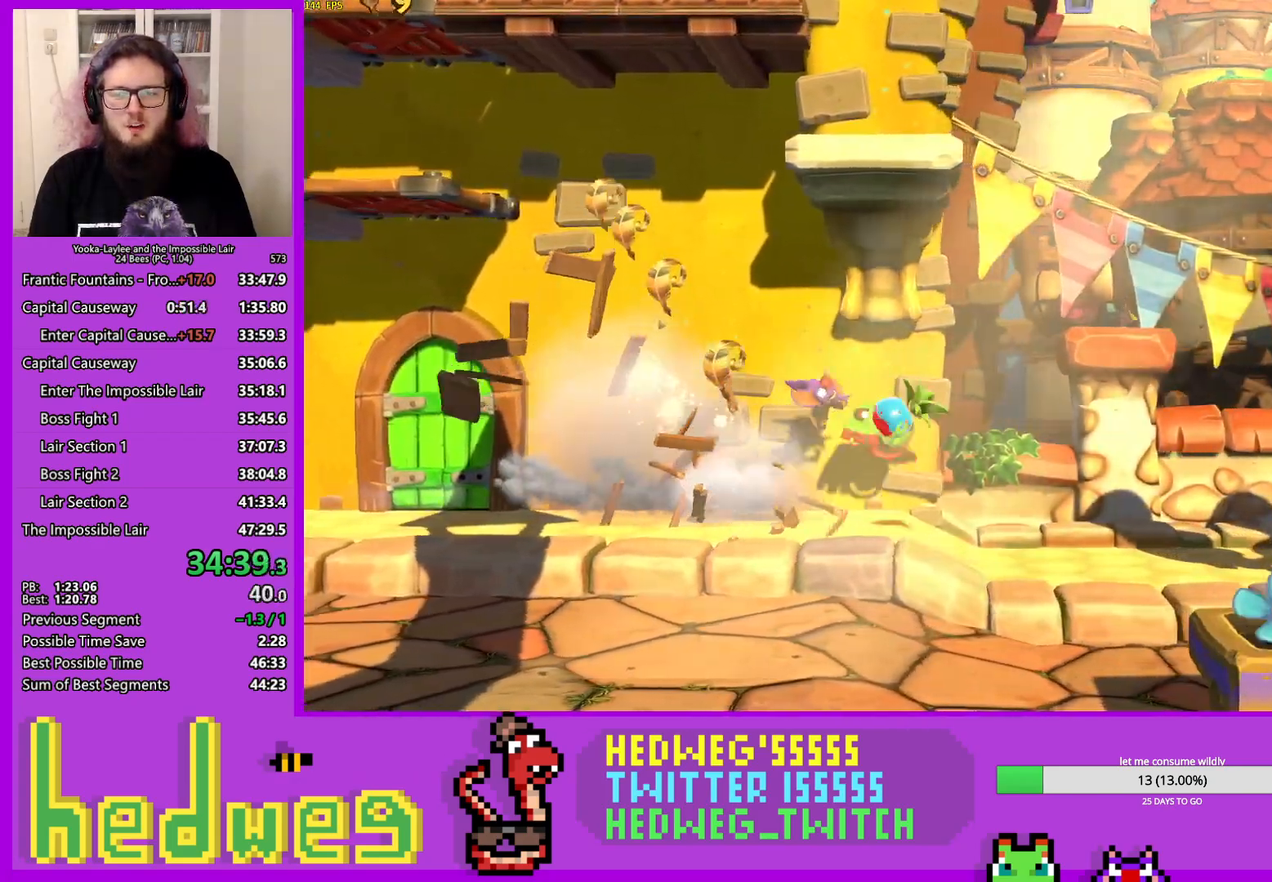
{"buttons": [], "left_stick": "right", "right_stick": "center", "events": [[133, "A", "up"]]}
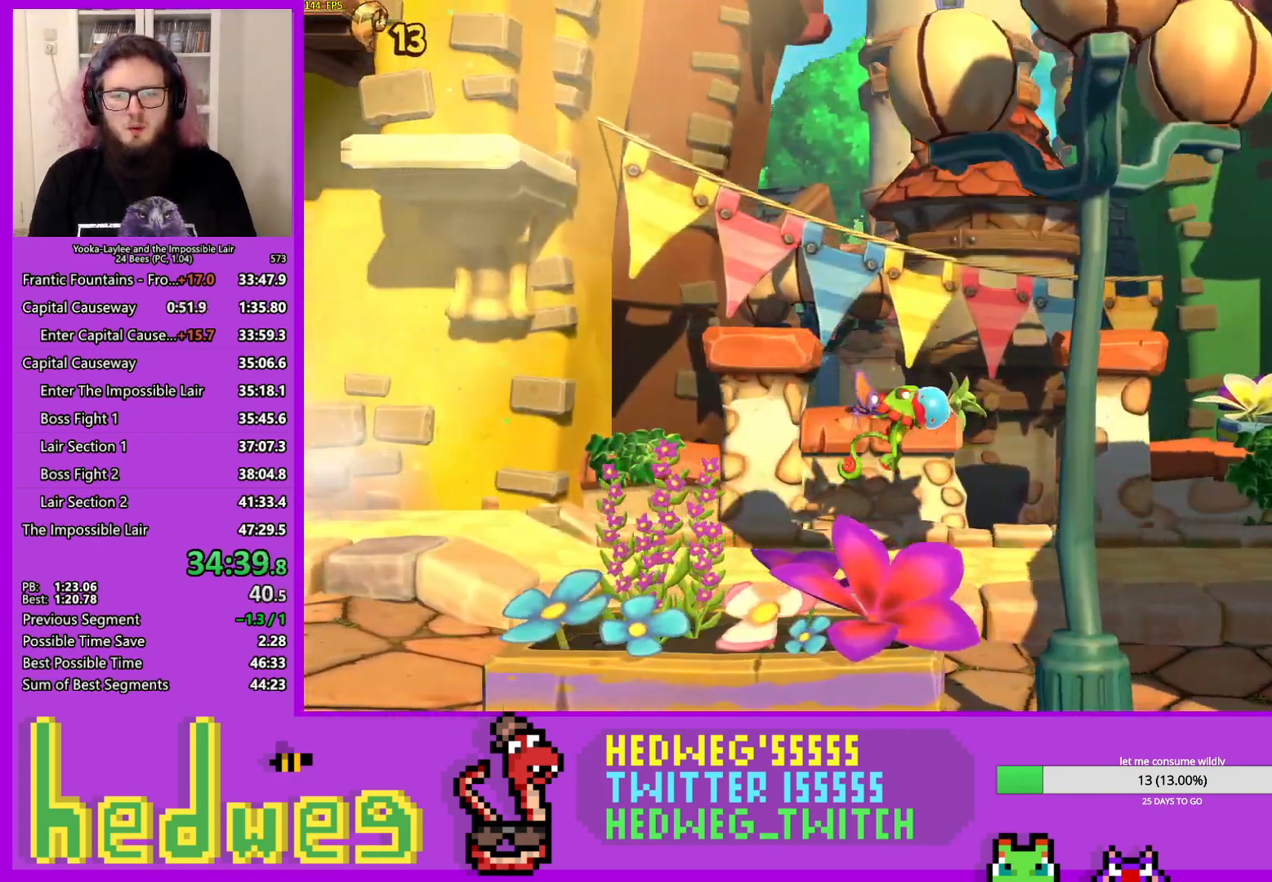
{"buttons": ["X"], "left_stick": "right", "right_stick": "center", "events": [[67, "X", "down"], [184, "X", "up"], [250, "X", "down"], [350, "X", "up"], [417, "X", "down"]]}
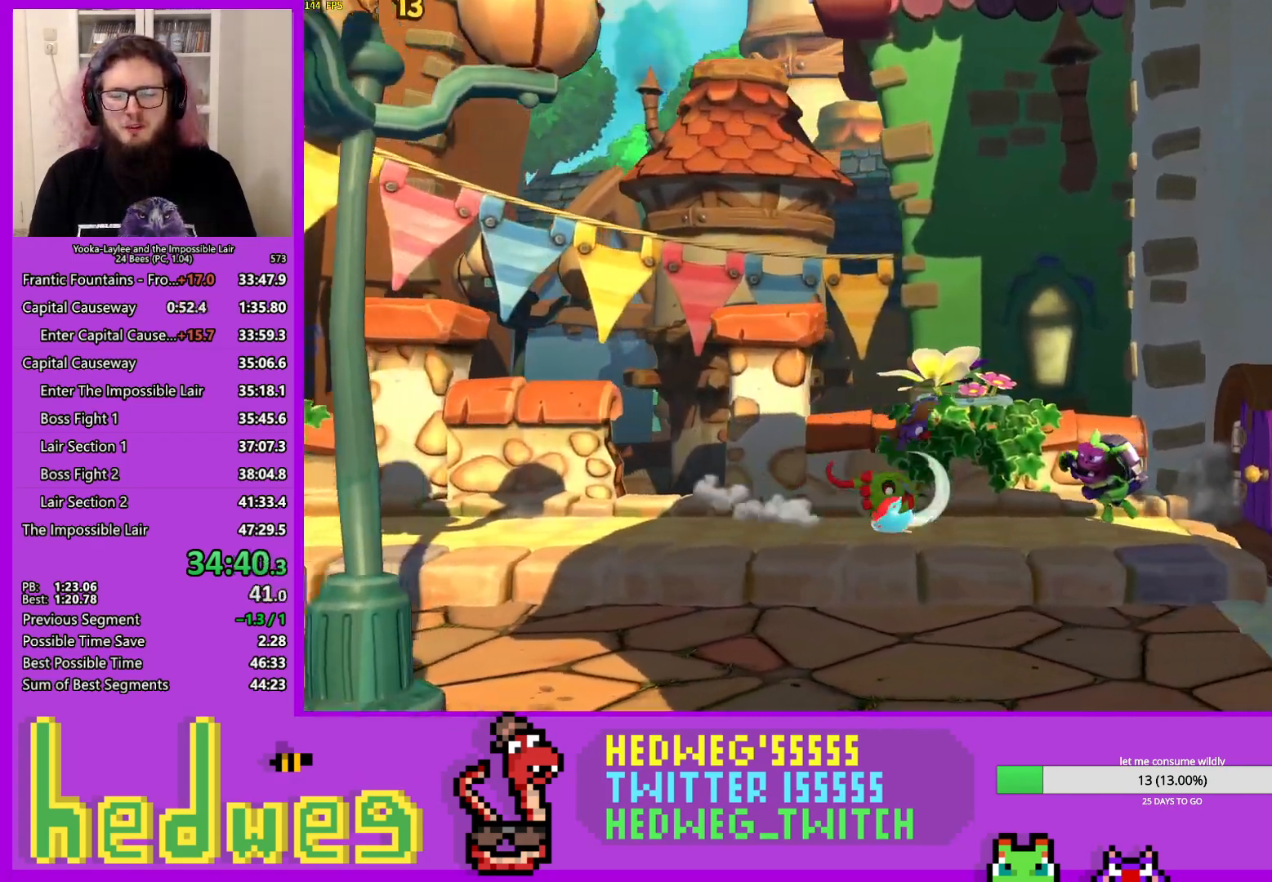
{"buttons": [], "left_stick": "right", "right_stick": "center", "events": [[16, "X", "up"], [66, "X", "down"], [150, "X", "up"], [233, "X", "down"], [300, "X", "up"], [367, "X", "down"], [450, "X", "up"]]}
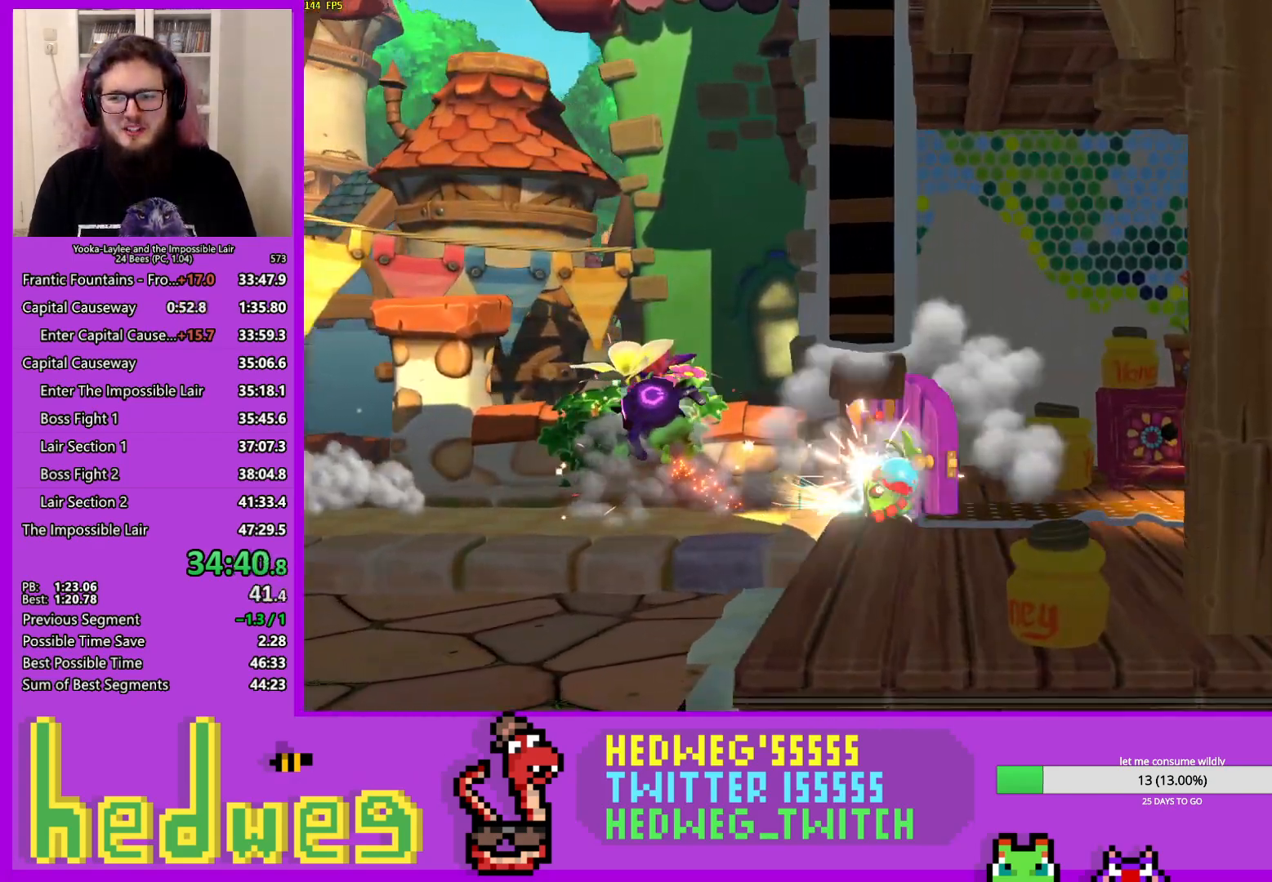
{"buttons": [], "left_stick": "right", "right_stick": "center", "events": [[50, "X", "down"], [134, "X", "up"], [217, "X", "down"], [267, "X", "up"], [367, "X", "down"], [417, "X", "up"]]}
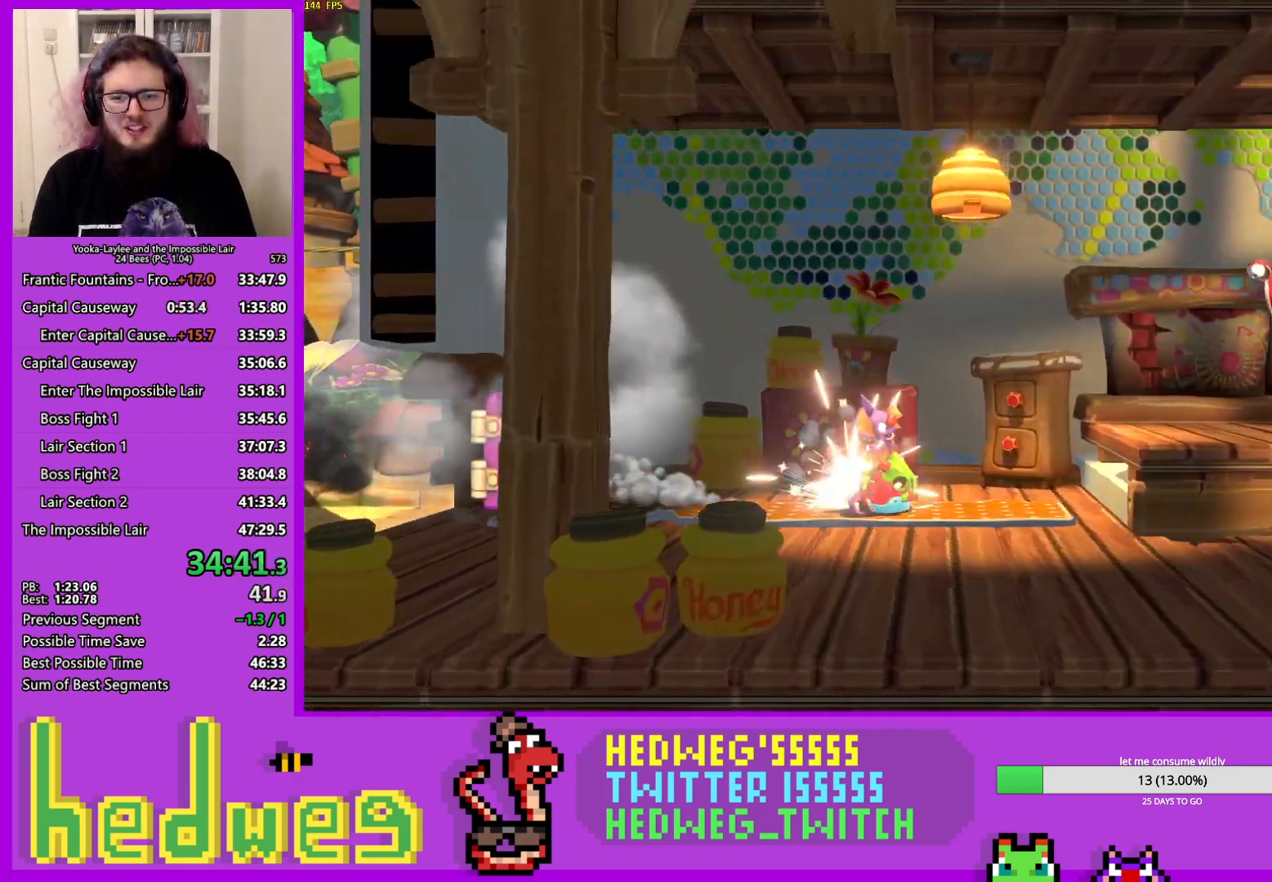
{"buttons": [], "left_stick": "right", "right_stick": "center", "events": [[100, "A", "down"], [500, "A", "up"]]}
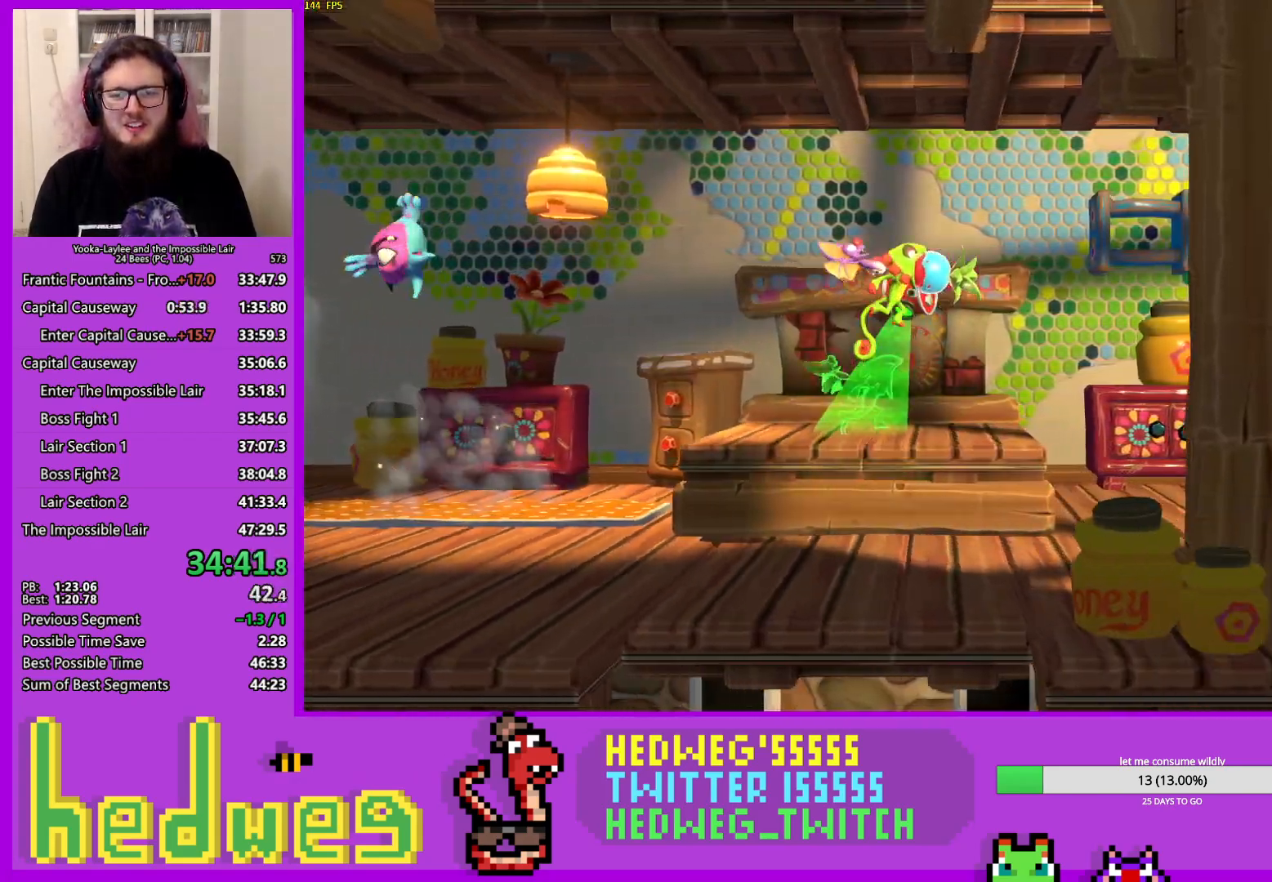
{"buttons": ["X"], "left_stick": "right", "right_stick": "center", "events": [[384, "X", "down"]]}
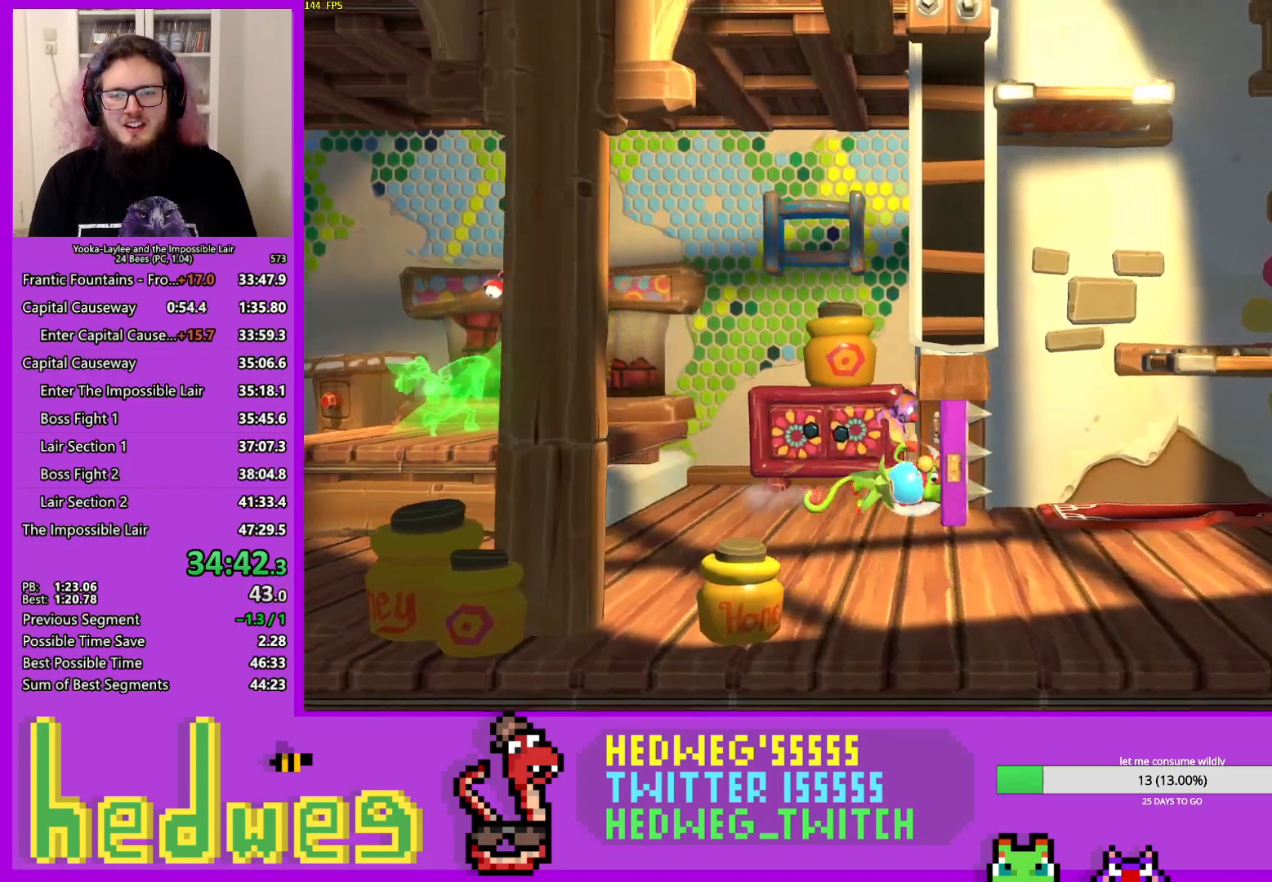
{"buttons": [], "left_stick": "right", "right_stick": "center", "events": [[17, "X", "up"], [183, "X", "down"], [450, "X", "up"]]}
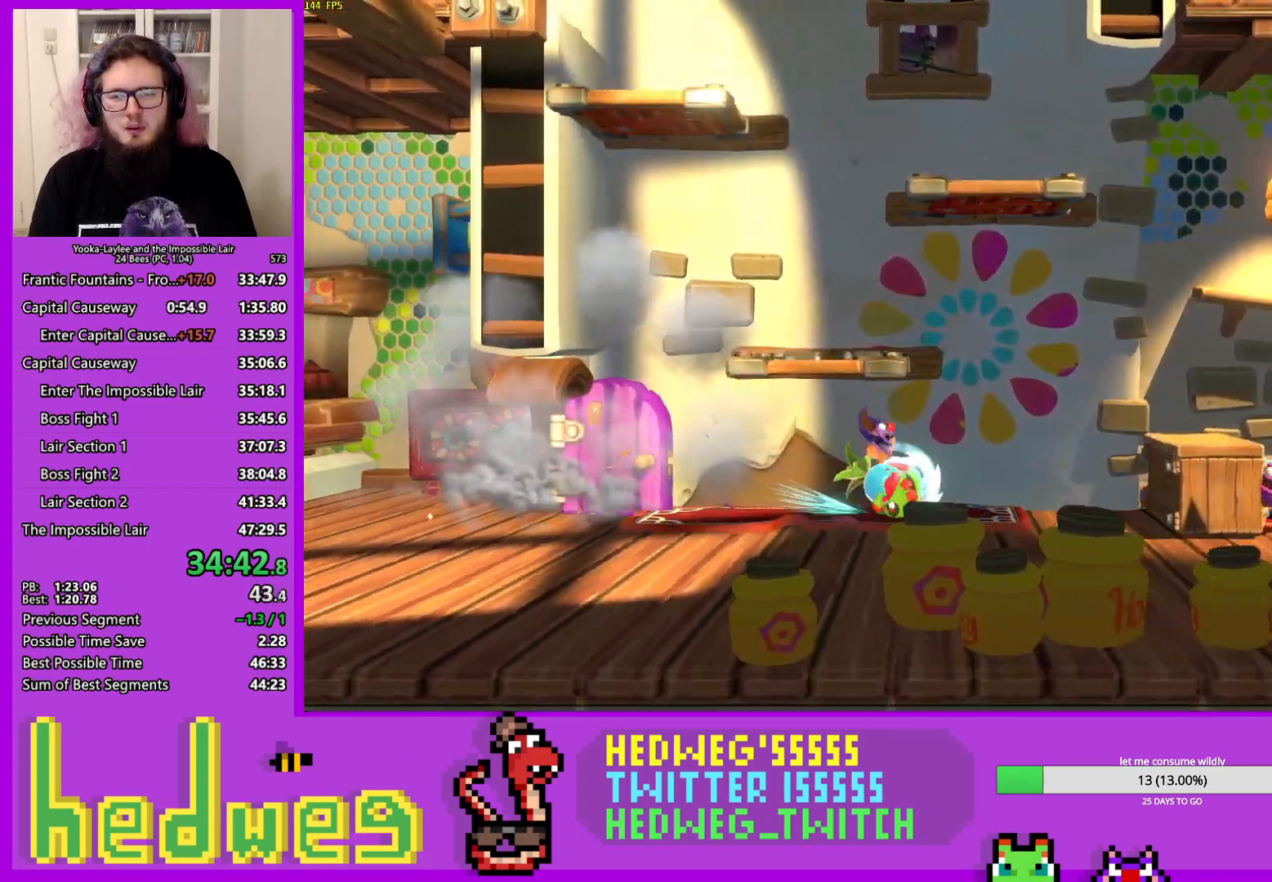
{"buttons": [], "left_stick": "right", "right_stick": "center", "events": [[34, "A", "down"], [317, "A", "up"]]}
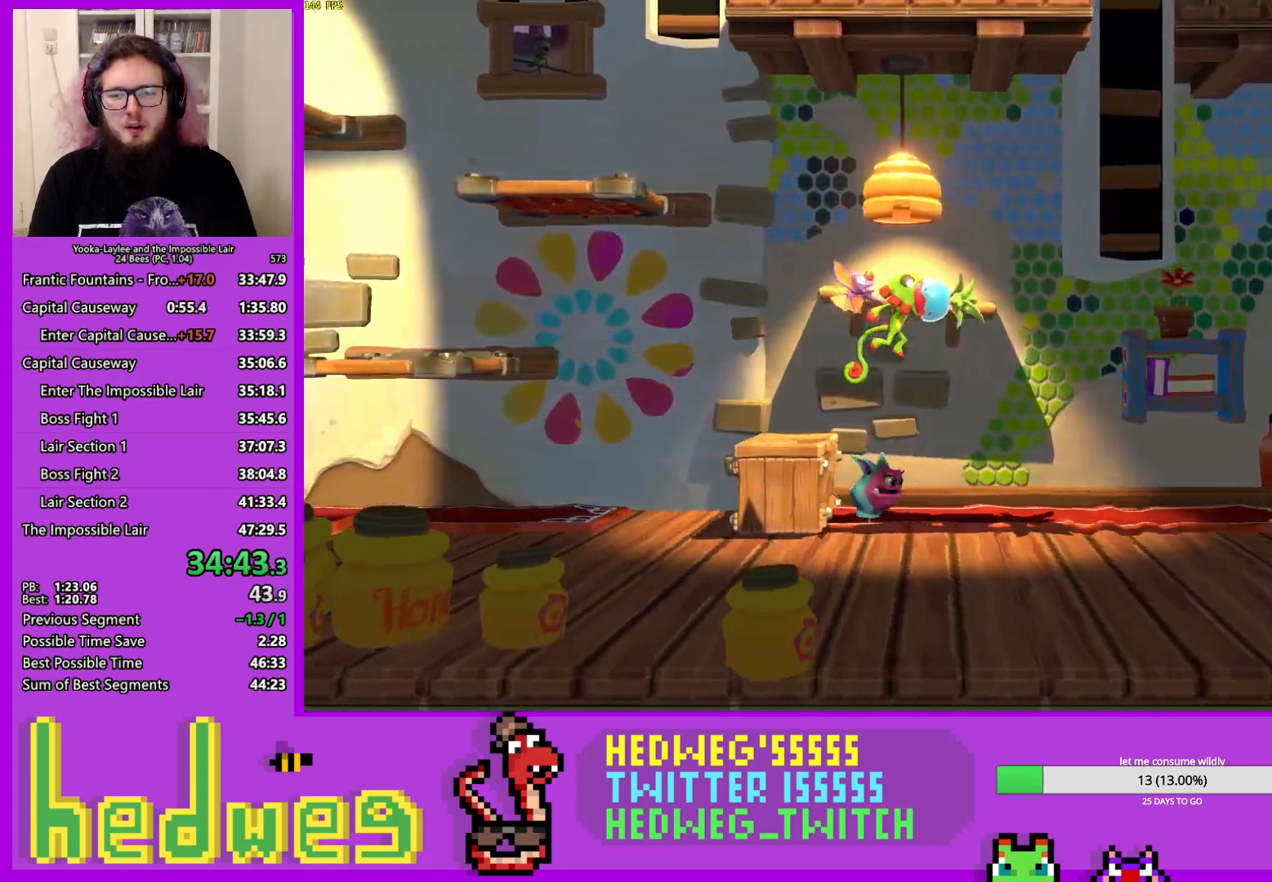
{"buttons": ["X"], "left_stick": "right", "right_stick": "center", "events": [[200, "X", "down"], [350, "X", "up"], [484, "X", "down"]]}
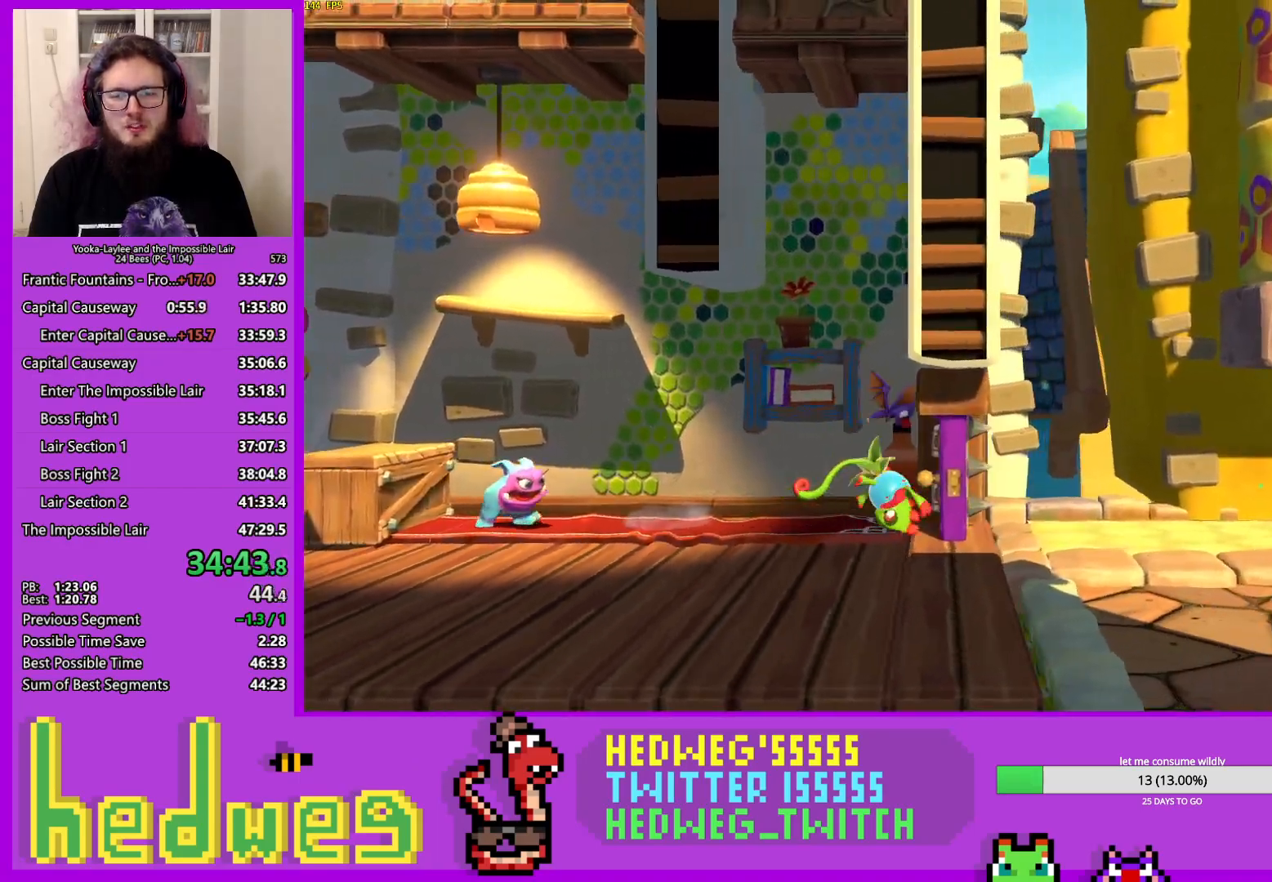
{"buttons": [], "left_stick": "right", "right_stick": "center", "events": [[217, "X", "up"], [367, "A", "down"], [468, "A", "up"]]}
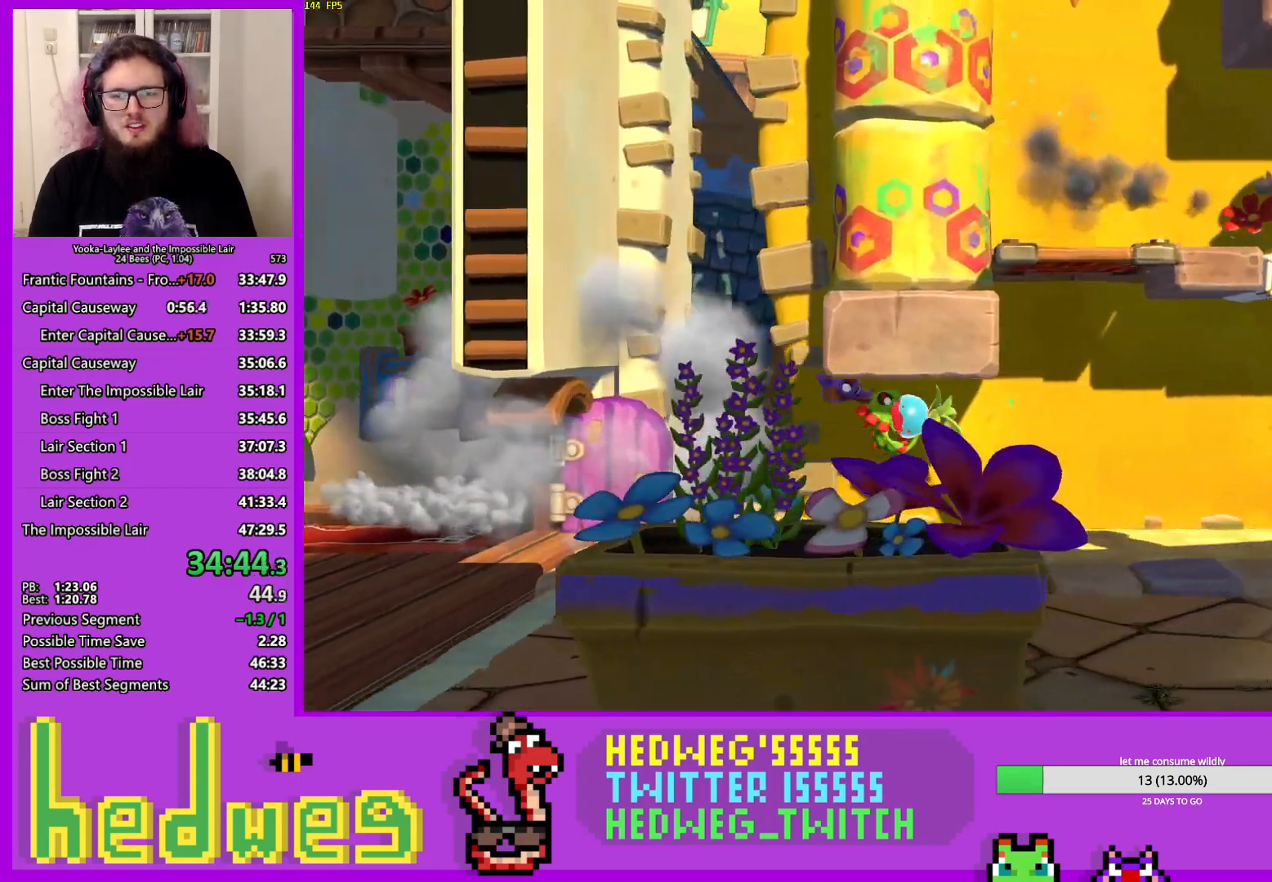
{"buttons": [], "left_stick": "right", "right_stick": "center", "events": [[233, "X", "down"], [384, "X", "up"]]}
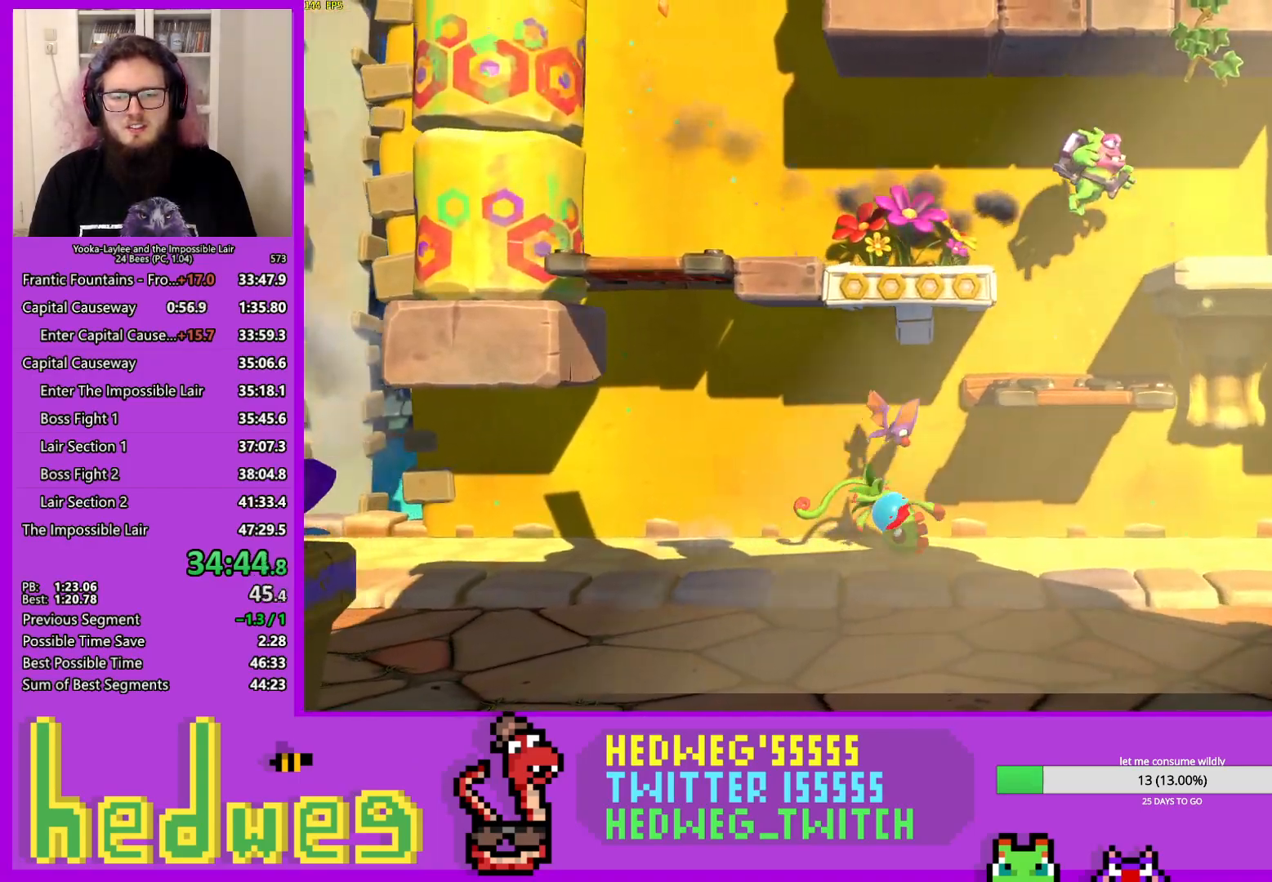
{"buttons": ["A"], "left_stick": "right", "right_stick": "center", "events": [[50, "X", "down"], [284, "X", "up"], [451, "A", "down"]]}
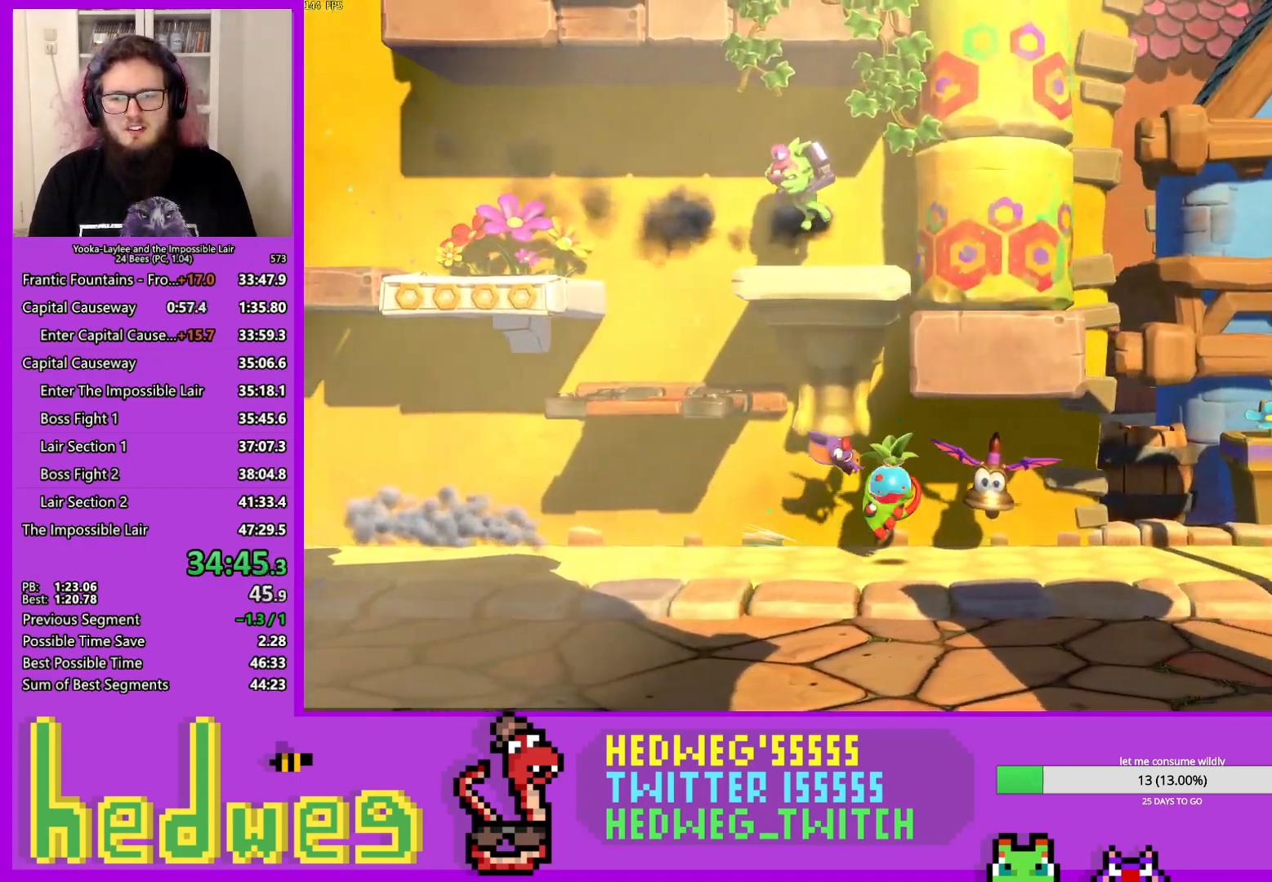
{"buttons": [], "left_stick": "right", "right_stick": "center", "events": [[83, "A", "up"], [317, "X", "down"], [484, "X", "up"]]}
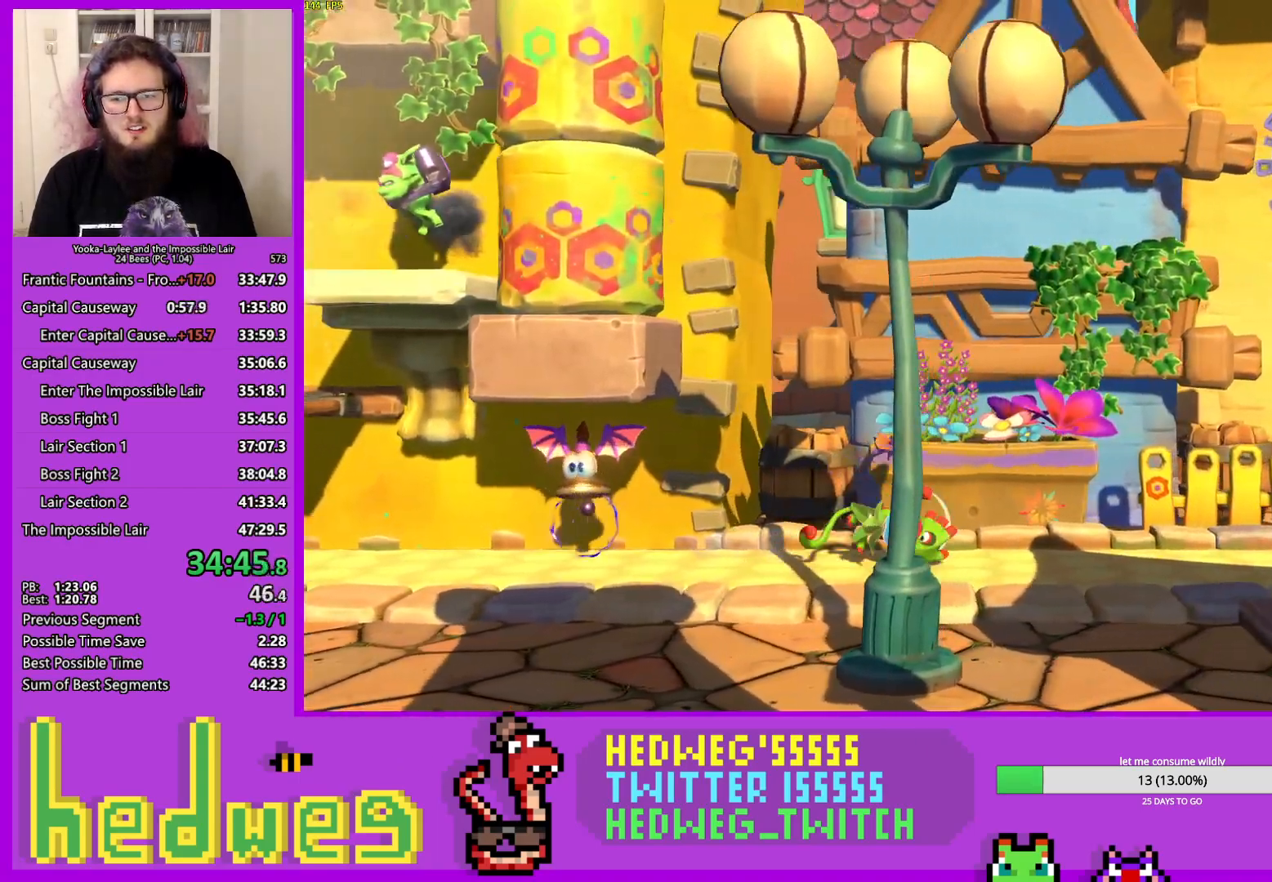
{"buttons": ["A"], "left_stick": "right", "right_stick": "center", "events": [[134, "X", "down"], [334, "X", "up"], [367, "A", "down"]]}
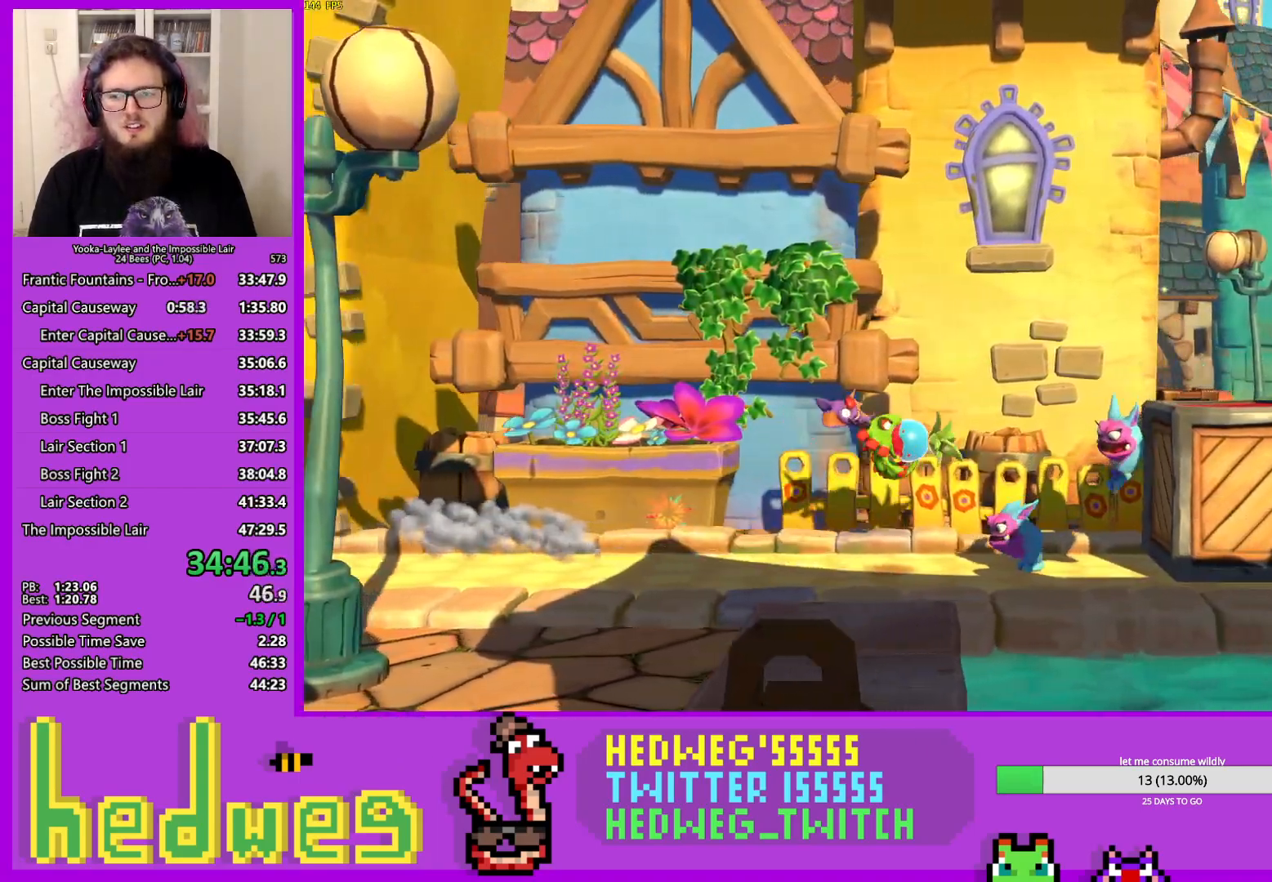
{"buttons": ["A"], "left_stick": "center", "right_stick": "center", "events": [[100, "left_stick", "center"], [183, "A", "up"], [300, "A", "down"], [300, "left_stick", "left"], [400, "left_stick", "center"]]}
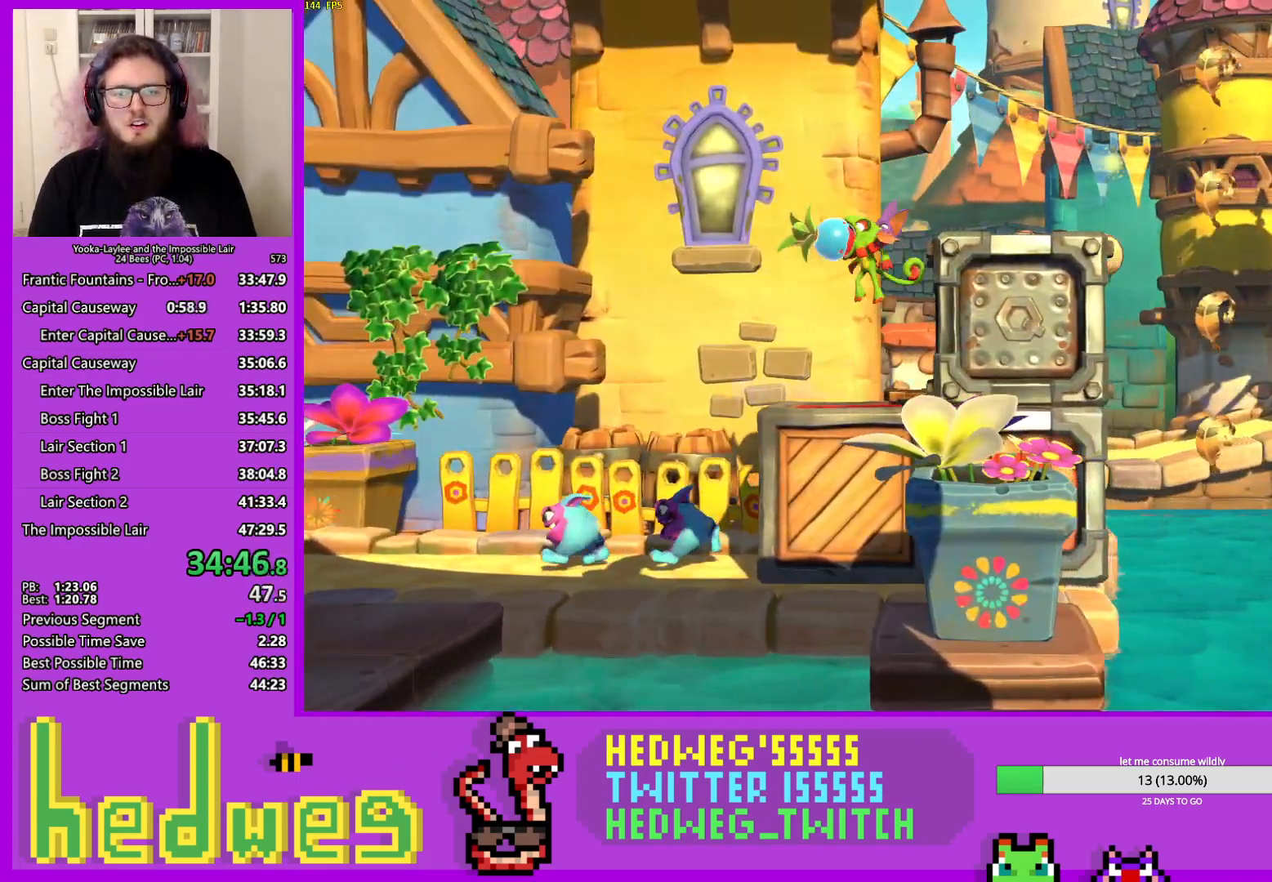
{"buttons": [], "left_stick": "right", "right_stick": "center", "events": [[34, "left_stick", "right"], [151, "A", "up"], [151, "L2", "down"], [284, "L2", "up"]]}